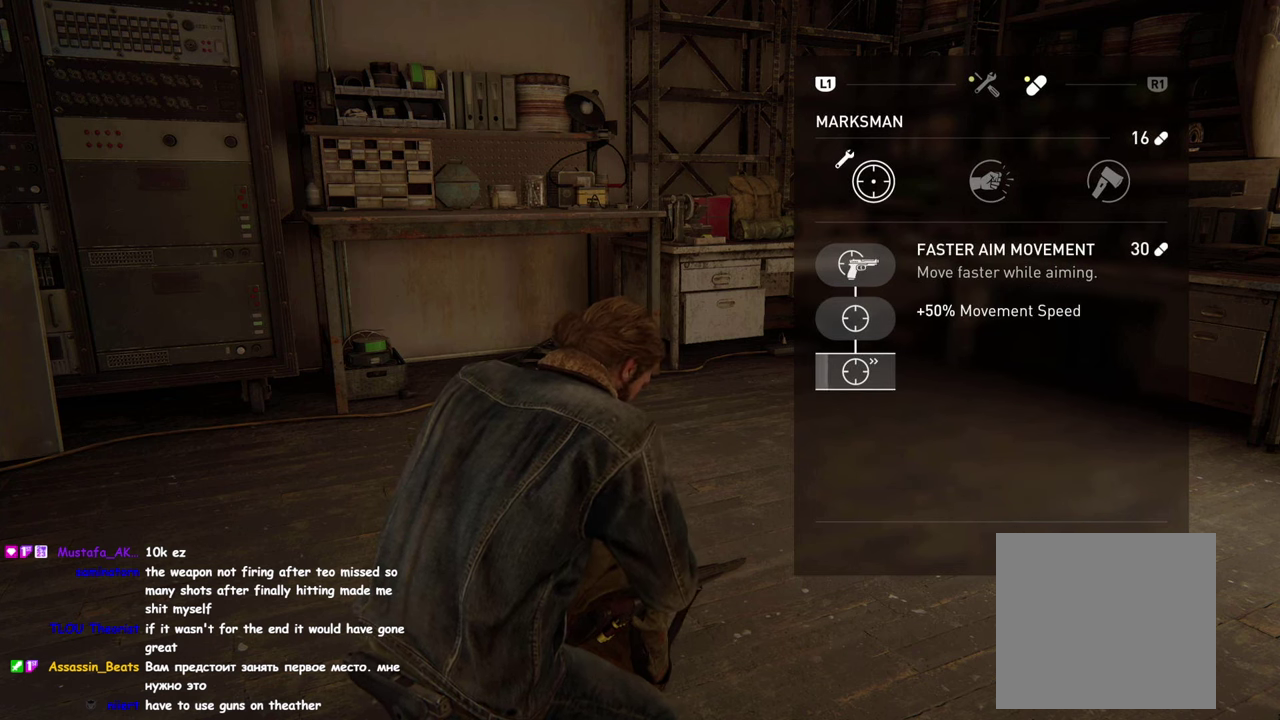
Gameplay with a controller (PlayStation layout); each line is a JSON object with the inputs held at the frame after it. "events" lists button and stick changes between this image and that frame as [ms after this image, input, new state], when the widget could be followed in between.
{"buttons": ["CROSS"], "left_stick": "center", "right_stick": "center", "events": []}
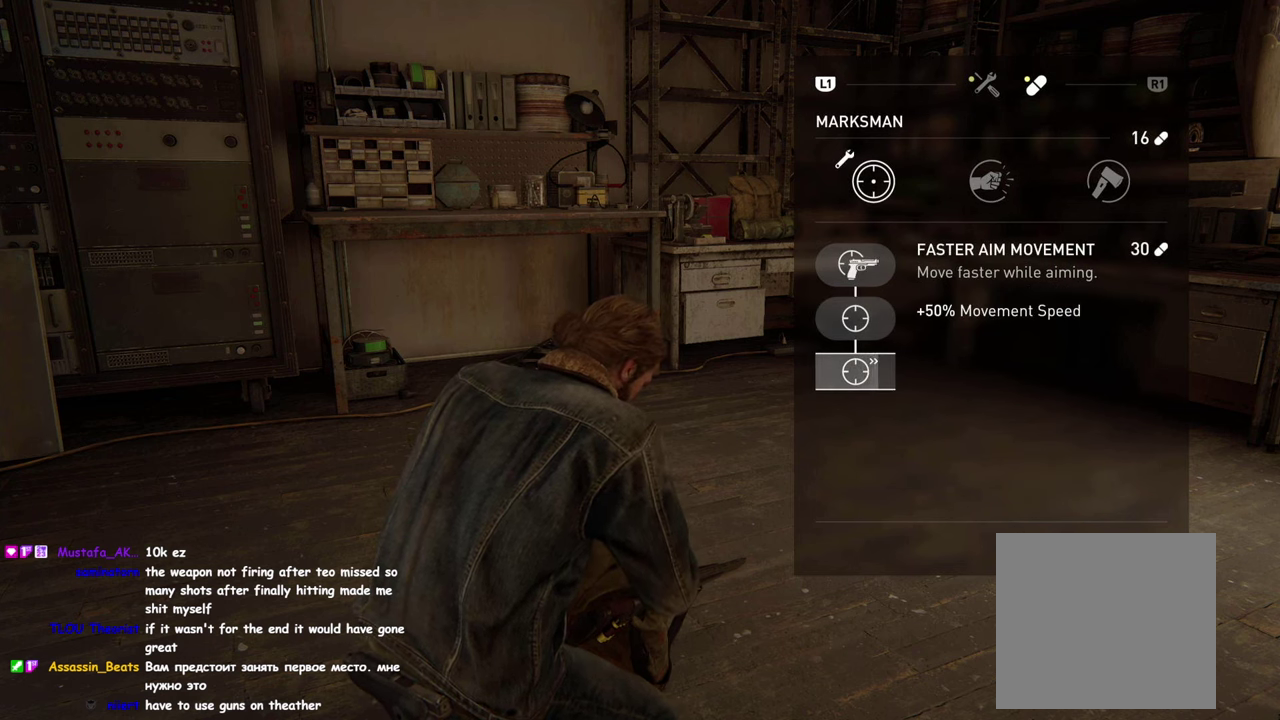
{"buttons": [], "left_stick": "up", "right_stick": "center", "events": [[117, "CIRCLE", "down"], [200, "CIRCLE", "up"], [250, "left_stick", "up"], [300, "CROSS", "up"]]}
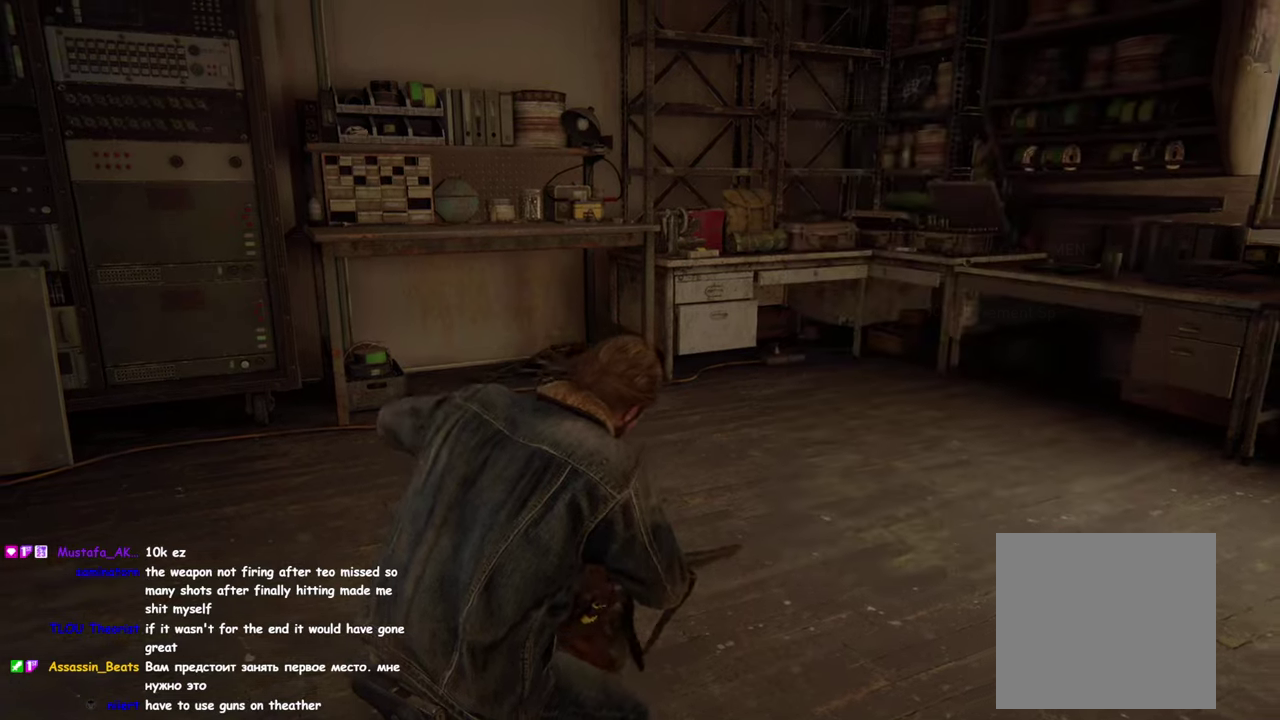
{"buttons": [], "left_stick": "up", "right_stick": "center", "events": [[33, "right_stick", "down-left"], [166, "right_stick", "center"]]}
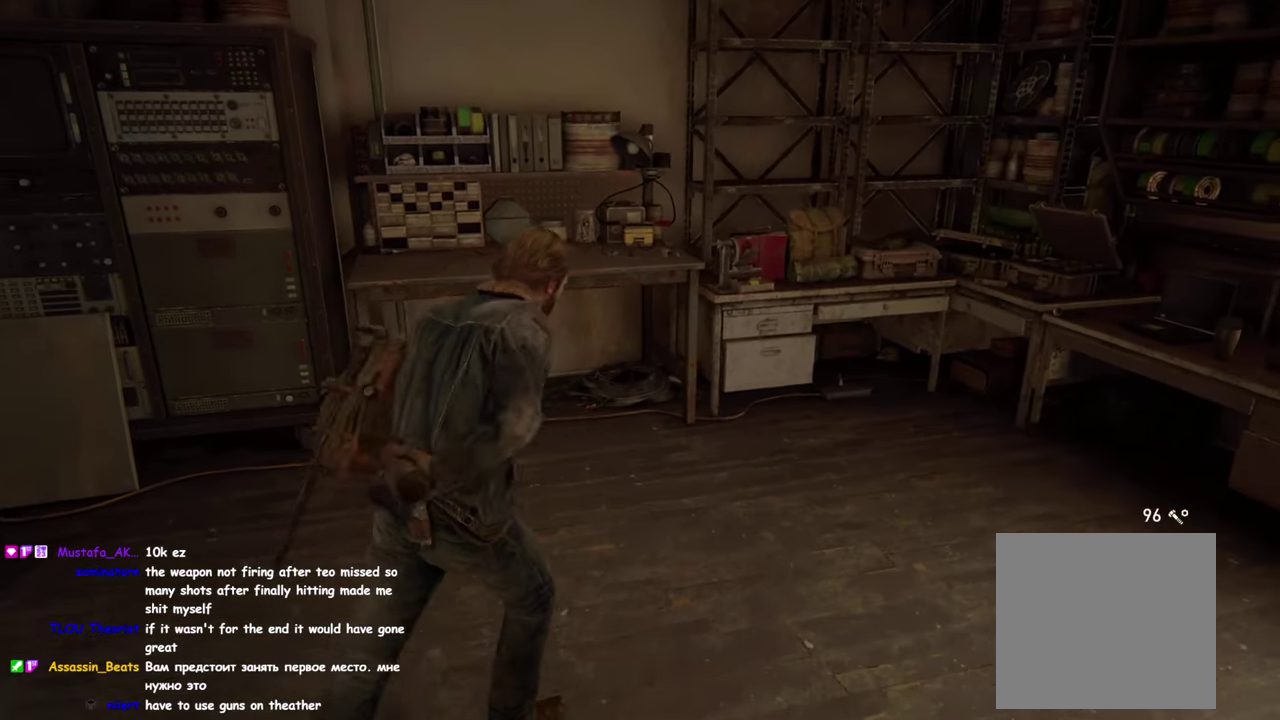
{"buttons": [], "left_stick": "center", "right_stick": "center", "events": [[166, "left_stick", "center"], [366, "DPAD_UP", "down"], [466, "DPAD_UP", "up"]]}
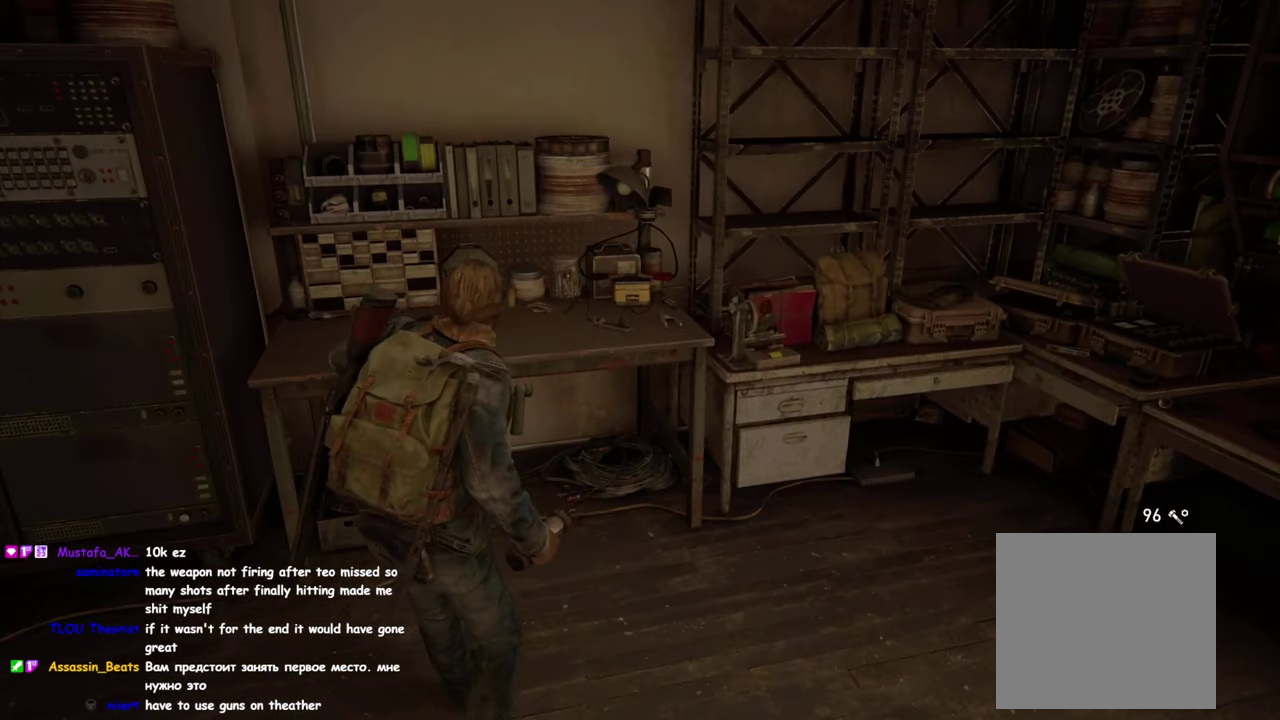
{"buttons": [], "left_stick": "down", "right_stick": "center", "events": [[116, "left_stick", "down"]]}
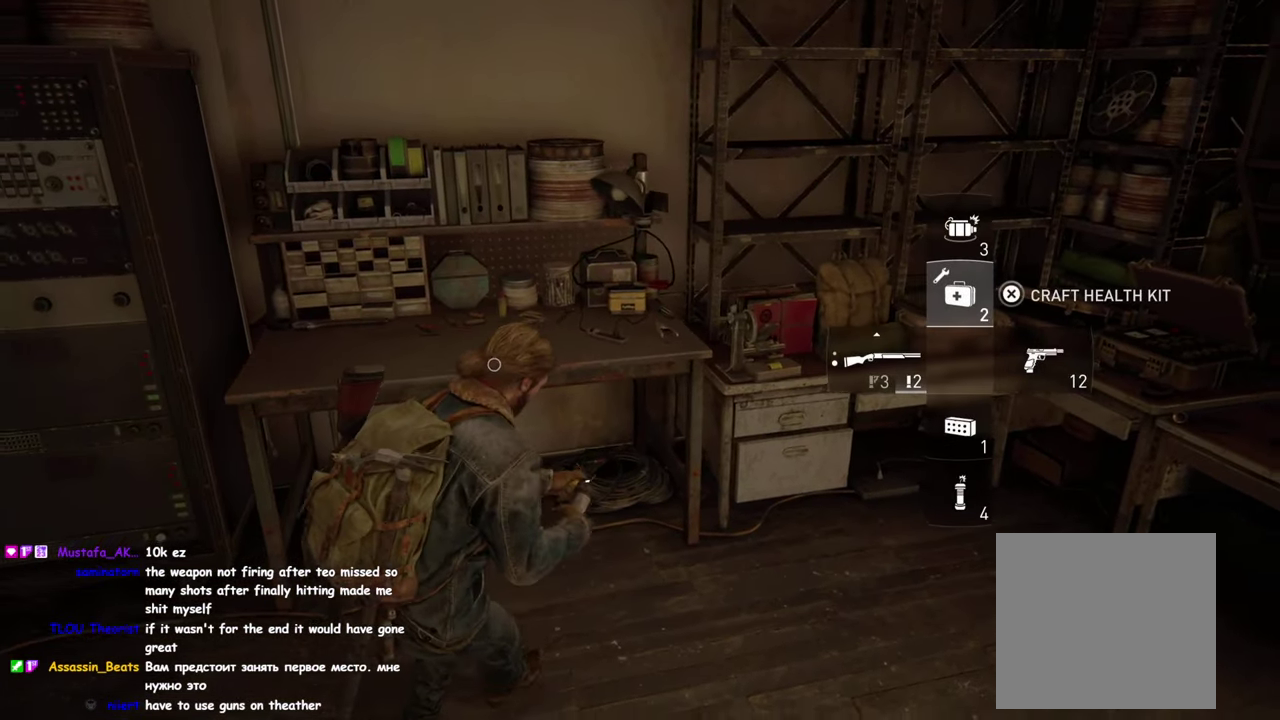
{"buttons": [], "left_stick": "center", "right_stick": "center", "events": [[33, "left_stick", "center"], [316, "left_stick", "up"], [483, "left_stick", "center"]]}
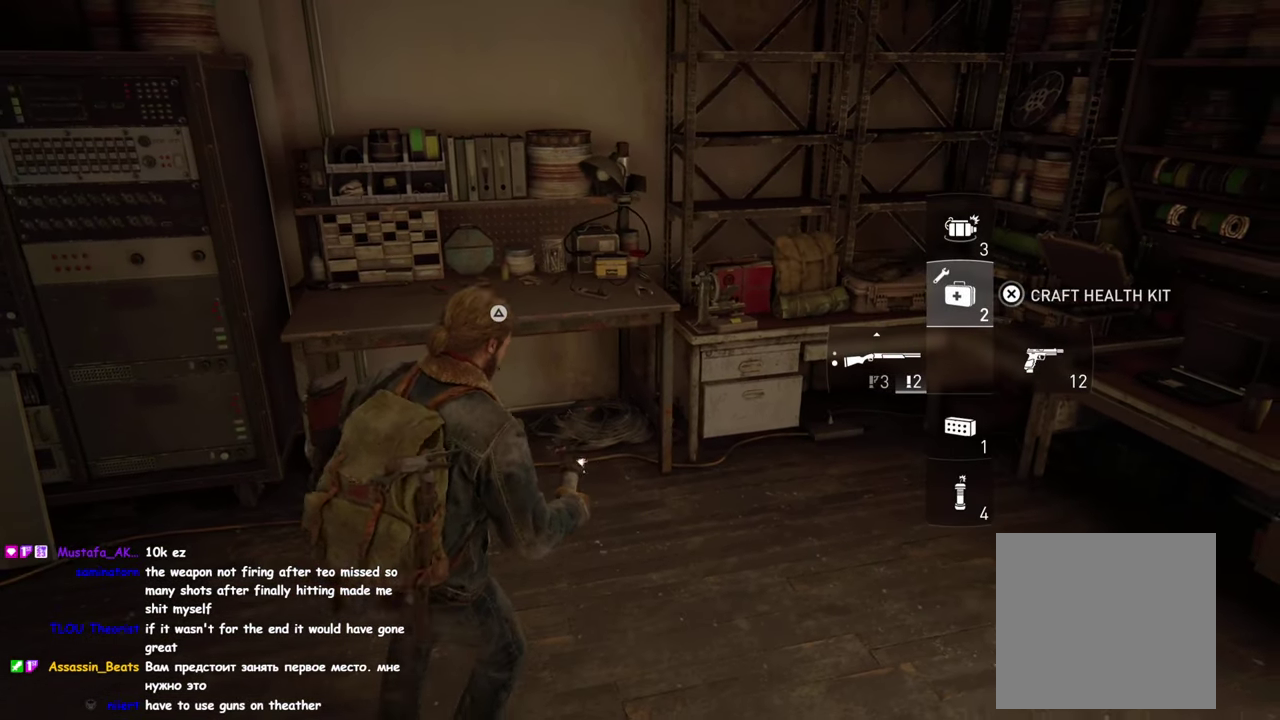
{"buttons": [], "left_stick": "center", "right_stick": "center", "events": []}
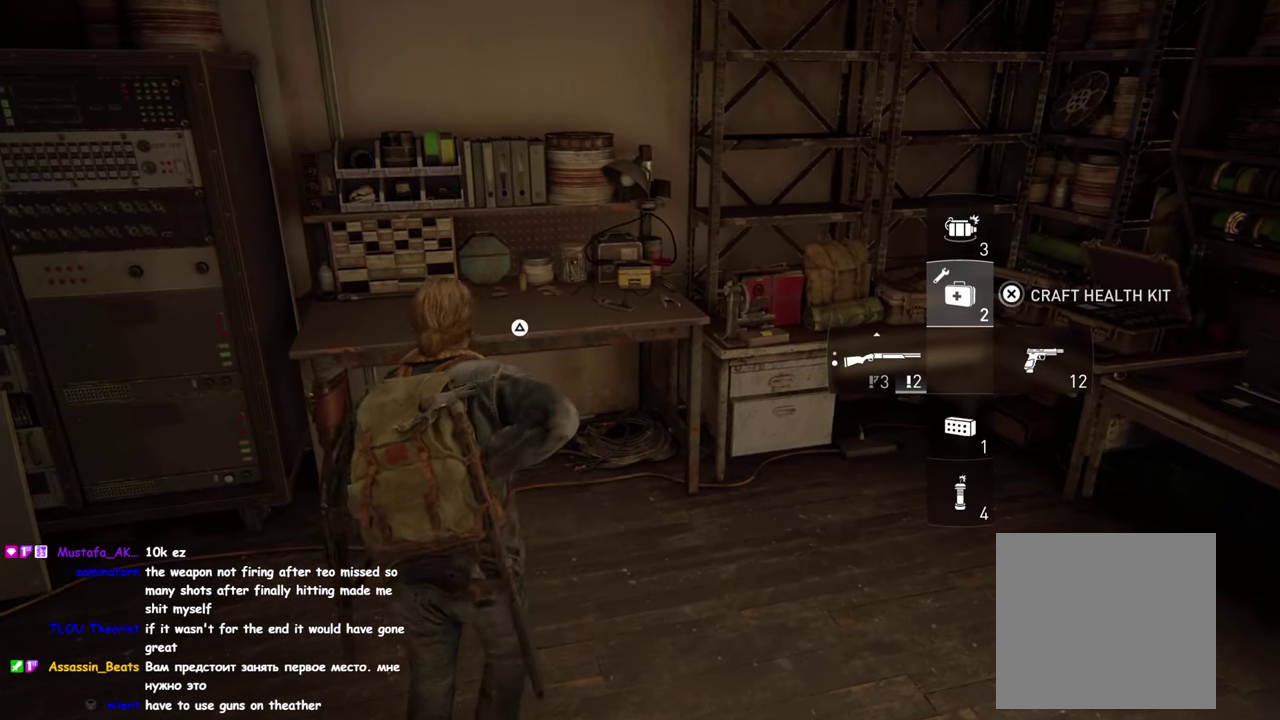
{"buttons": [], "left_stick": "center", "right_stick": "center", "events": []}
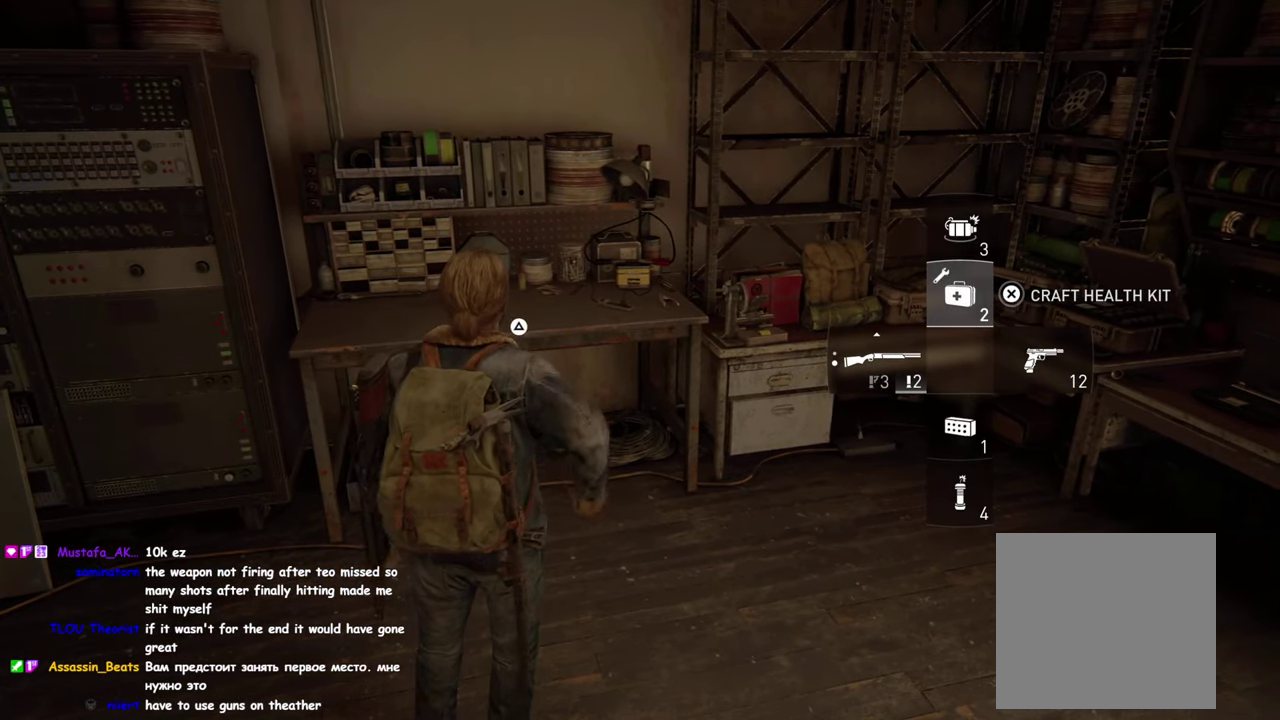
{"buttons": ["R2"], "left_stick": "center", "right_stick": "center", "events": [[83, "R2", "down"]]}
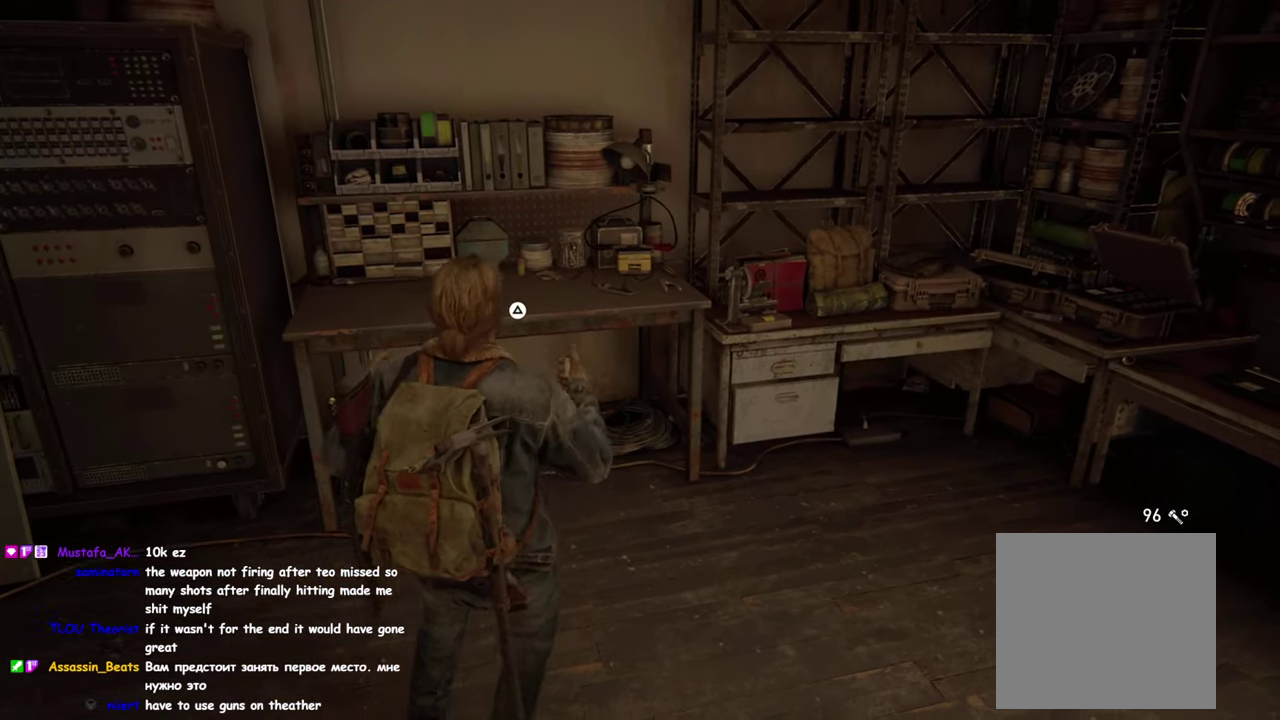
{"buttons": ["R2"], "left_stick": "center", "right_stick": "center", "events": []}
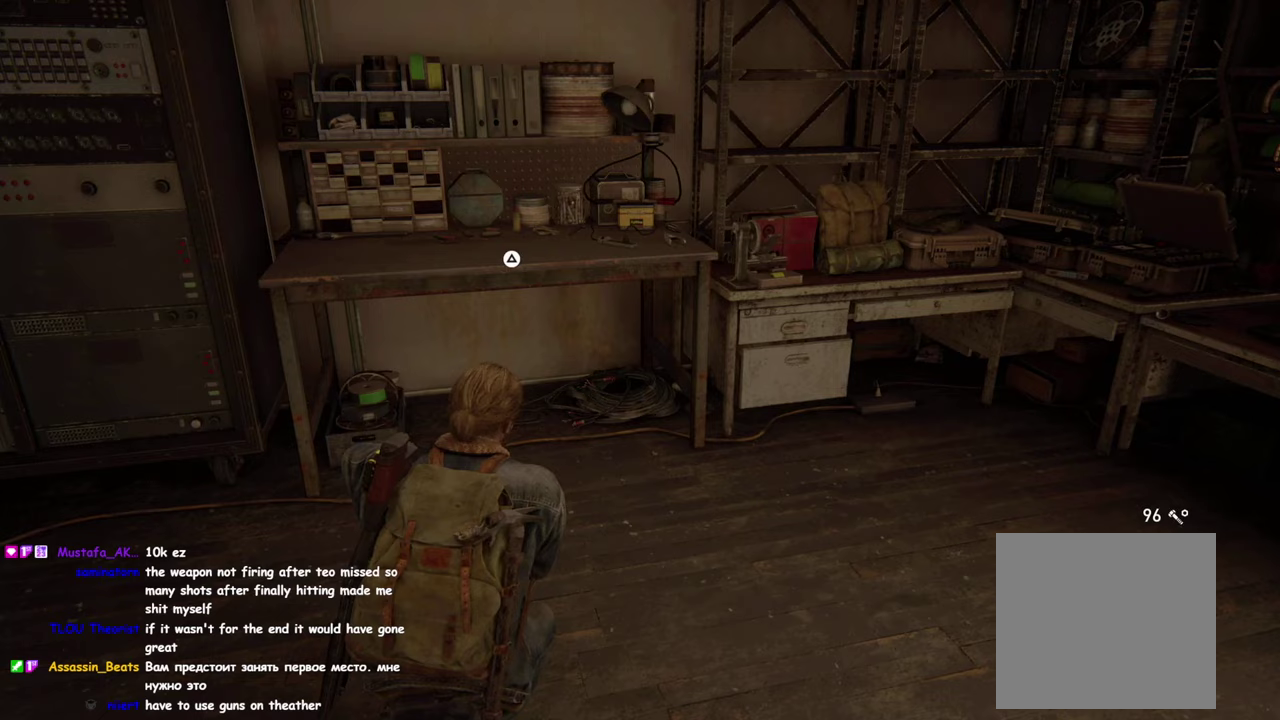
{"buttons": ["R2"], "left_stick": "center", "right_stick": "center", "events": []}
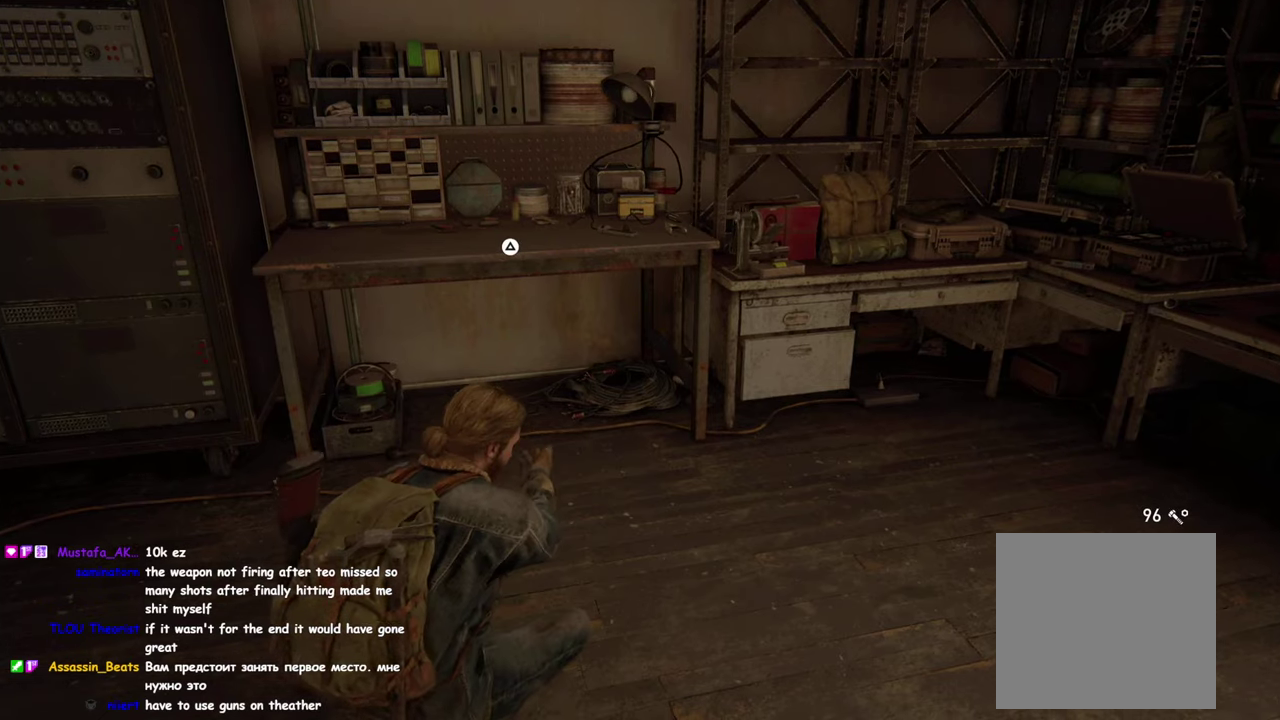
{"buttons": ["R2"], "left_stick": "center", "right_stick": "center", "events": []}
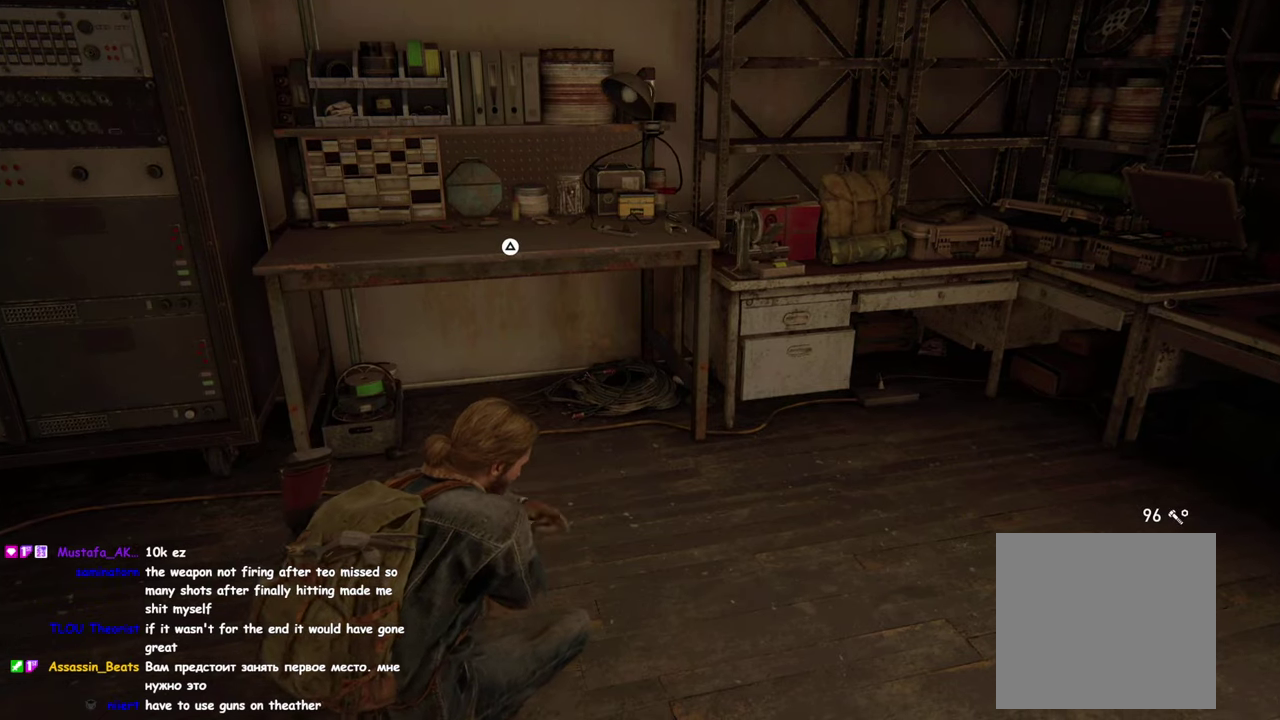
{"buttons": ["R2"], "left_stick": "center", "right_stick": "center", "events": []}
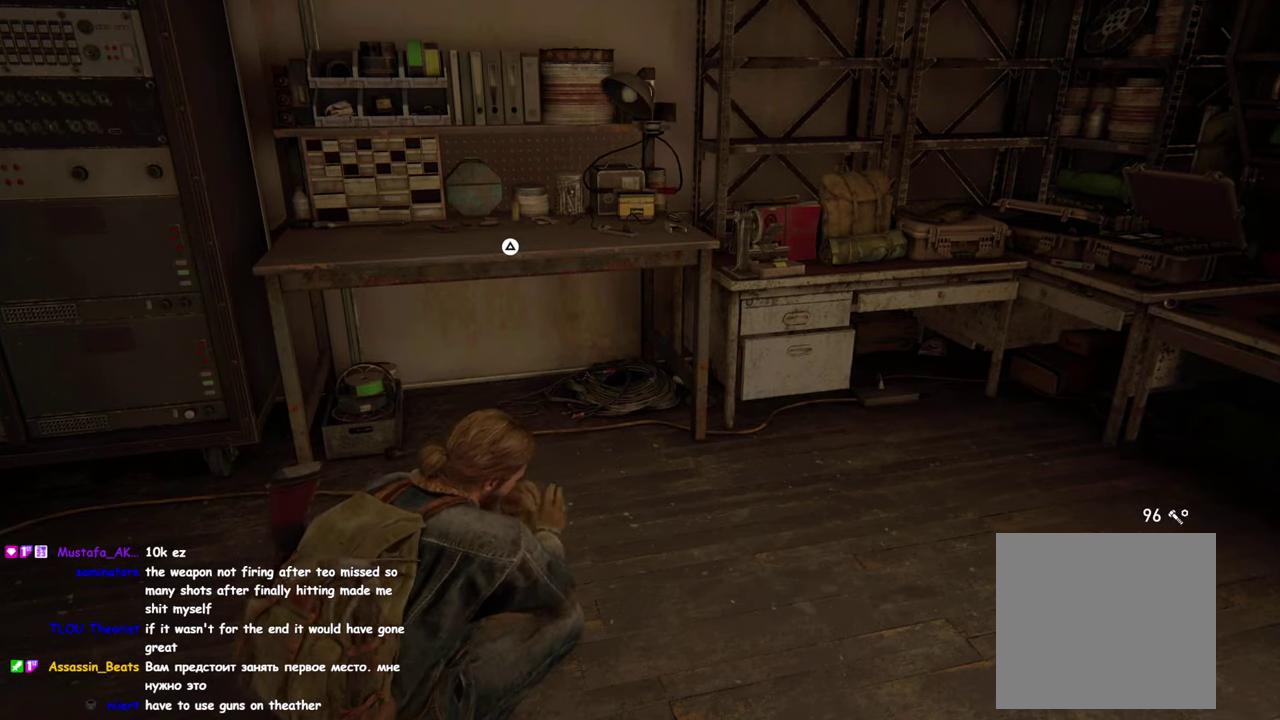
{"buttons": ["R2"], "left_stick": "center", "right_stick": "center", "events": []}
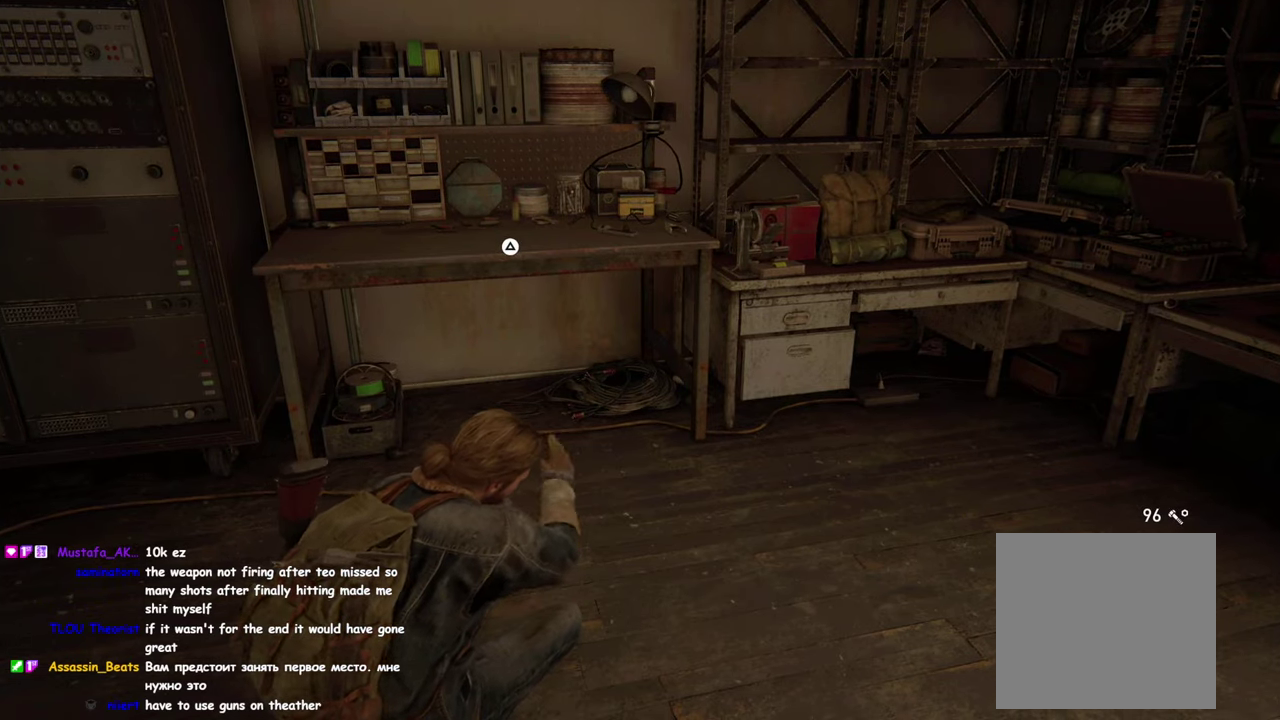
{"buttons": ["R2"], "left_stick": "center", "right_stick": "center", "events": []}
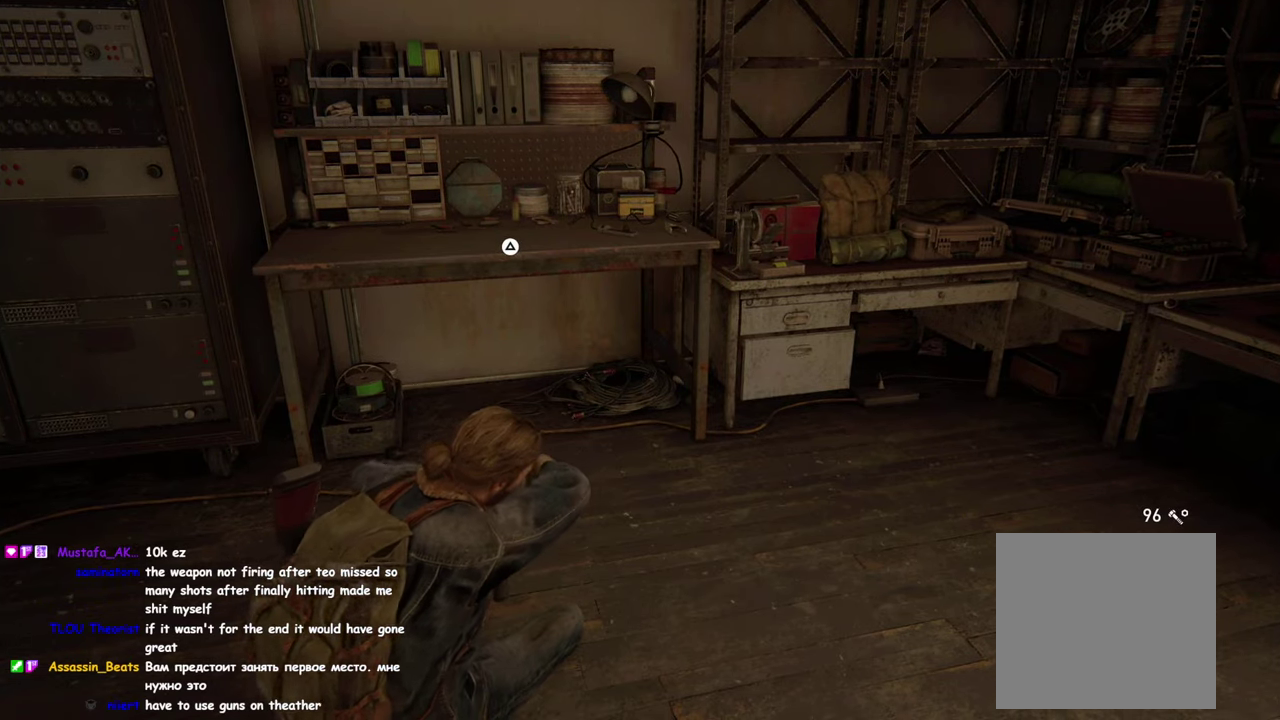
{"buttons": ["R2"], "left_stick": "center", "right_stick": "center", "events": []}
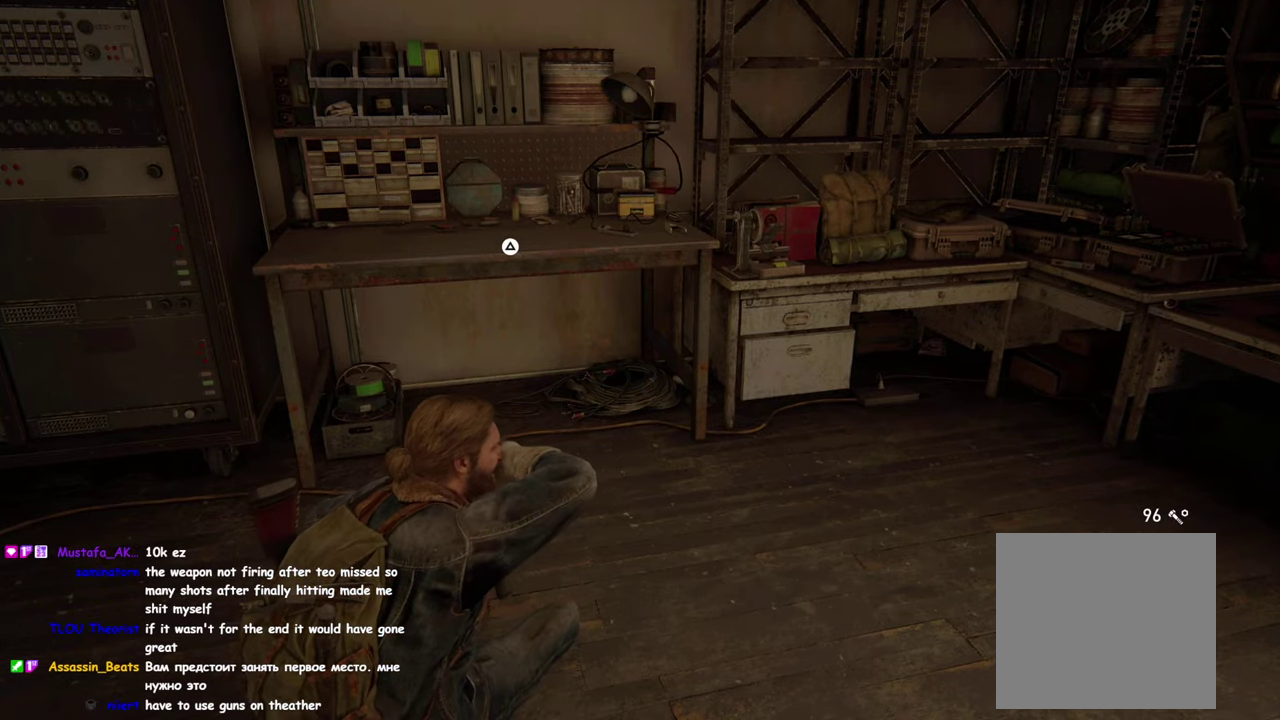
{"buttons": ["R2"], "left_stick": "up", "right_stick": "left", "events": [[450, "right_stick", "left"], [483, "left_stick", "up"]]}
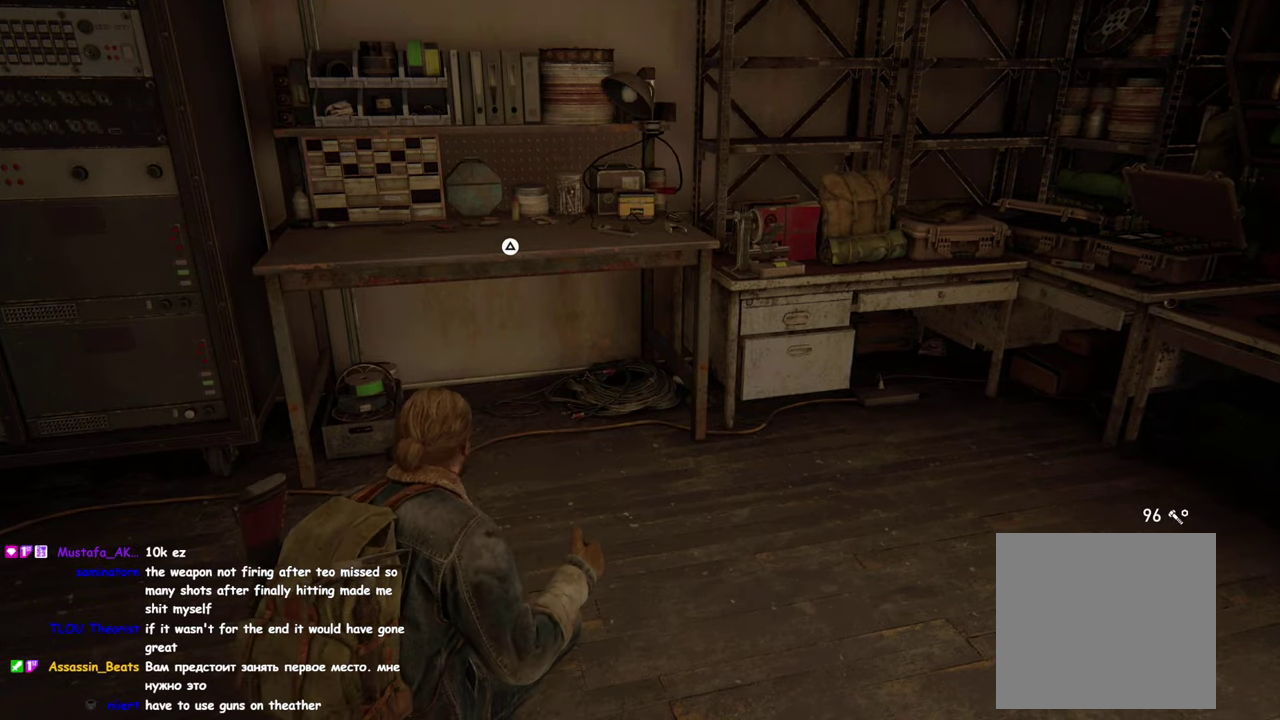
{"buttons": [], "left_stick": "center", "right_stick": "center", "events": [[167, "right_stick", "center"], [400, "left_stick", "center"], [483, "R2", "up"]]}
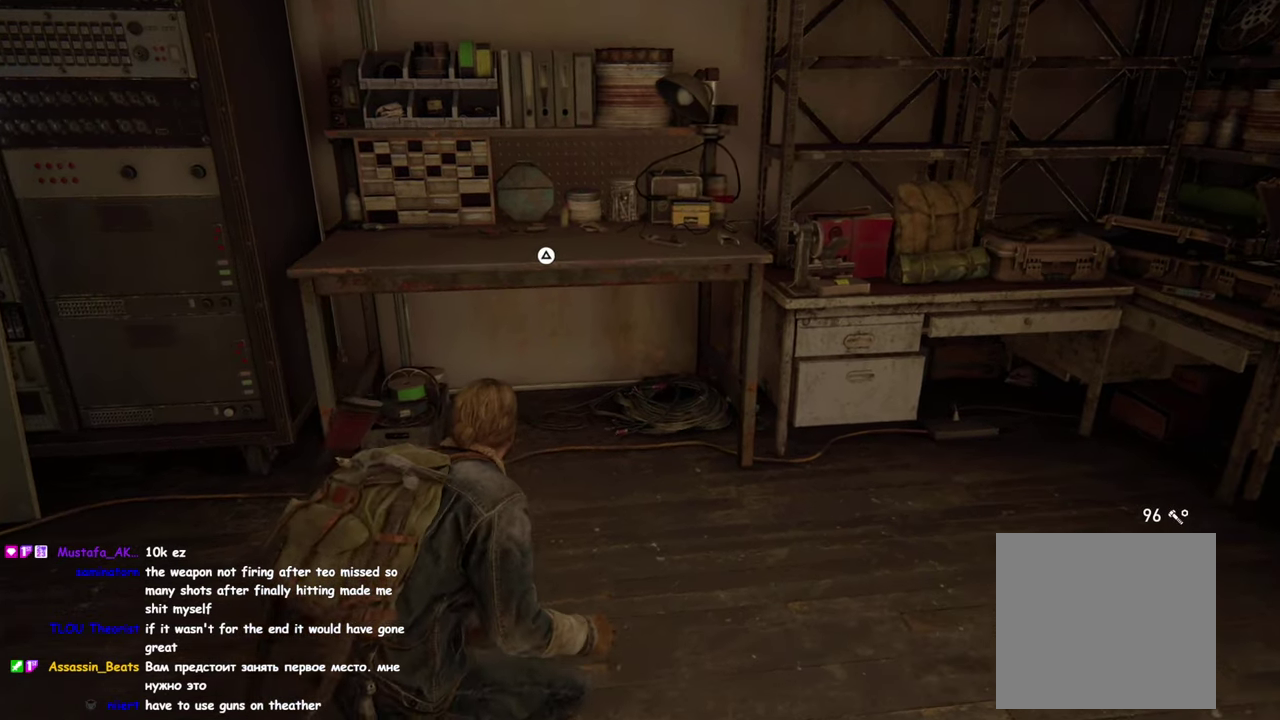
{"buttons": [], "left_stick": "up", "right_stick": "center", "events": [[50, "TRIANGLE", "down"], [334, "TRIANGLE", "up"], [450, "left_stick", "up"]]}
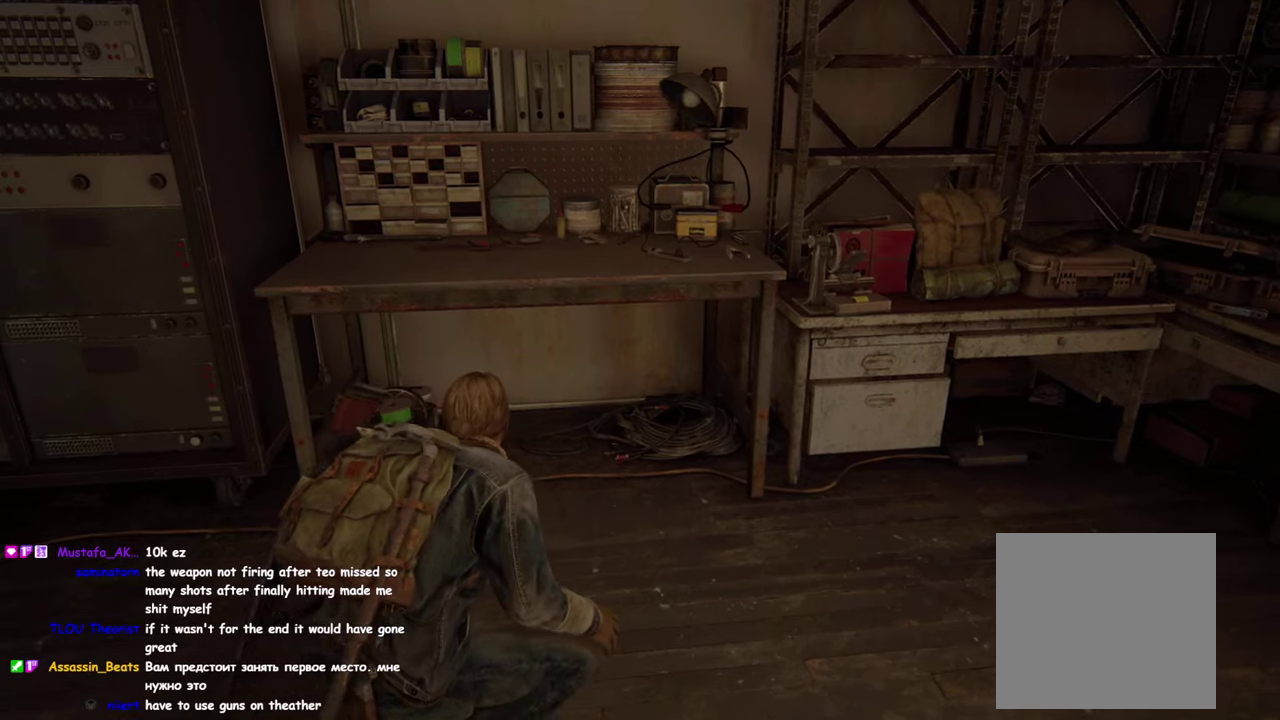
{"buttons": [], "left_stick": "center", "right_stick": "center", "events": [[250, "left_stick", "center"]]}
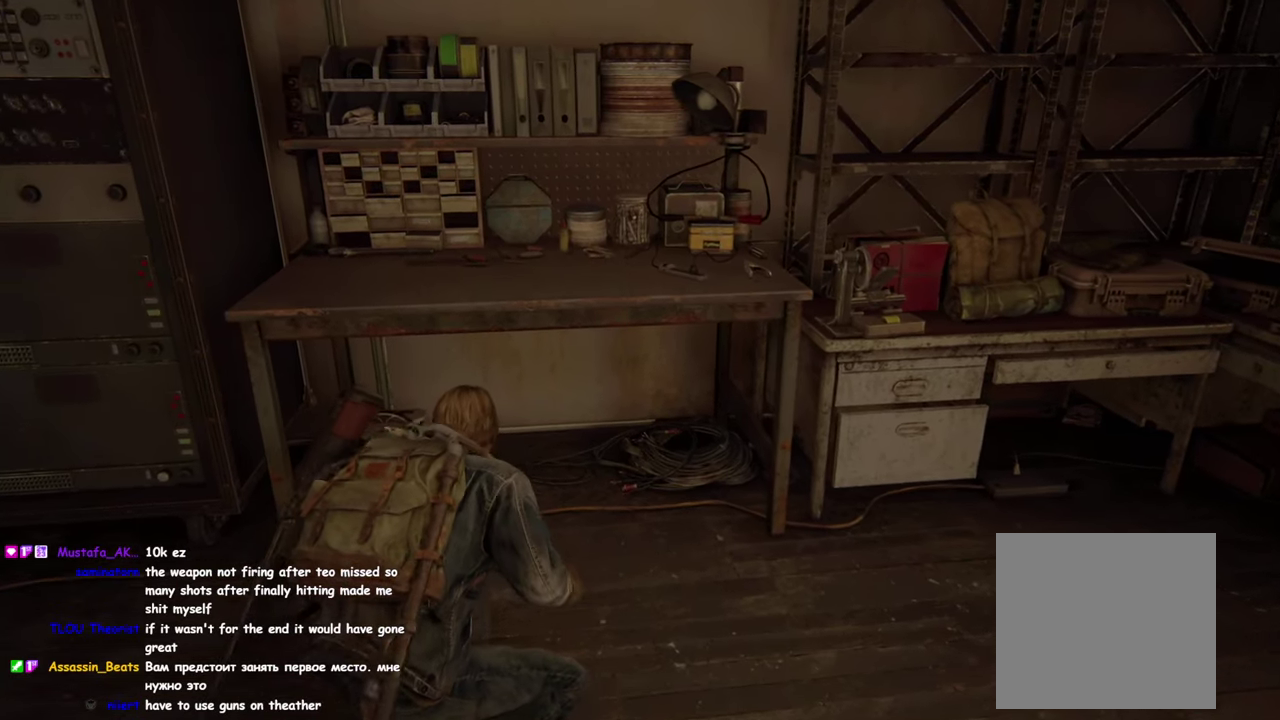
{"buttons": [], "left_stick": "center", "right_stick": "center", "events": [[267, "TRIANGLE", "down"], [384, "TRIANGLE", "up"]]}